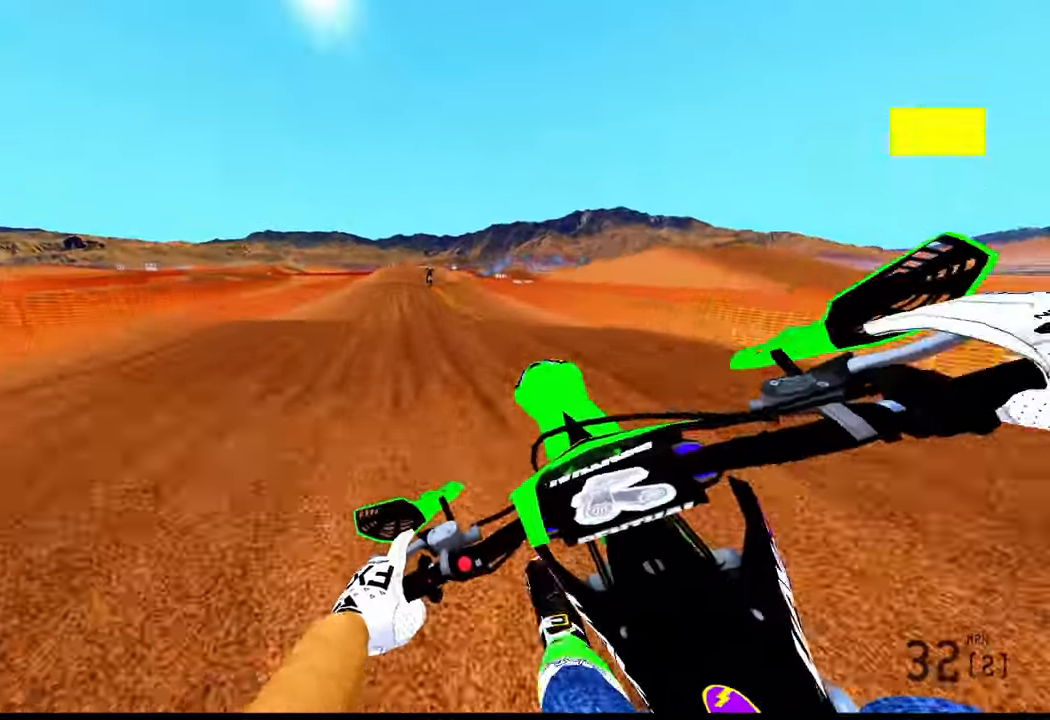
Gameplay with a controller (PlayStation layout); each line is a JSON object with the inputs held at the frame after it. "events" lists button and stick changes between this image and that frame as [ms after this image, input, new state], when the widget could be followed in between.
{"buttons": ["R2"], "left_stick": "up-right", "right_stick": "up"}
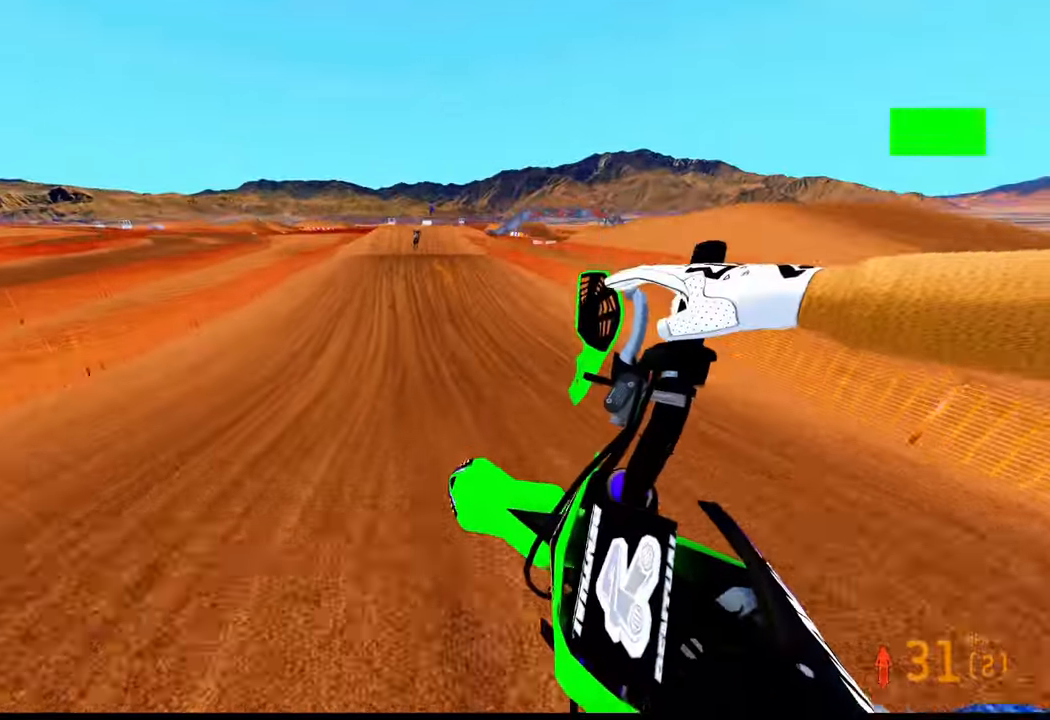
{"buttons": ["R2"], "left_stick": "up-right", "right_stick": "up", "events": [[267, "left_stick", "up"], [433, "left_stick", "up-right"]]}
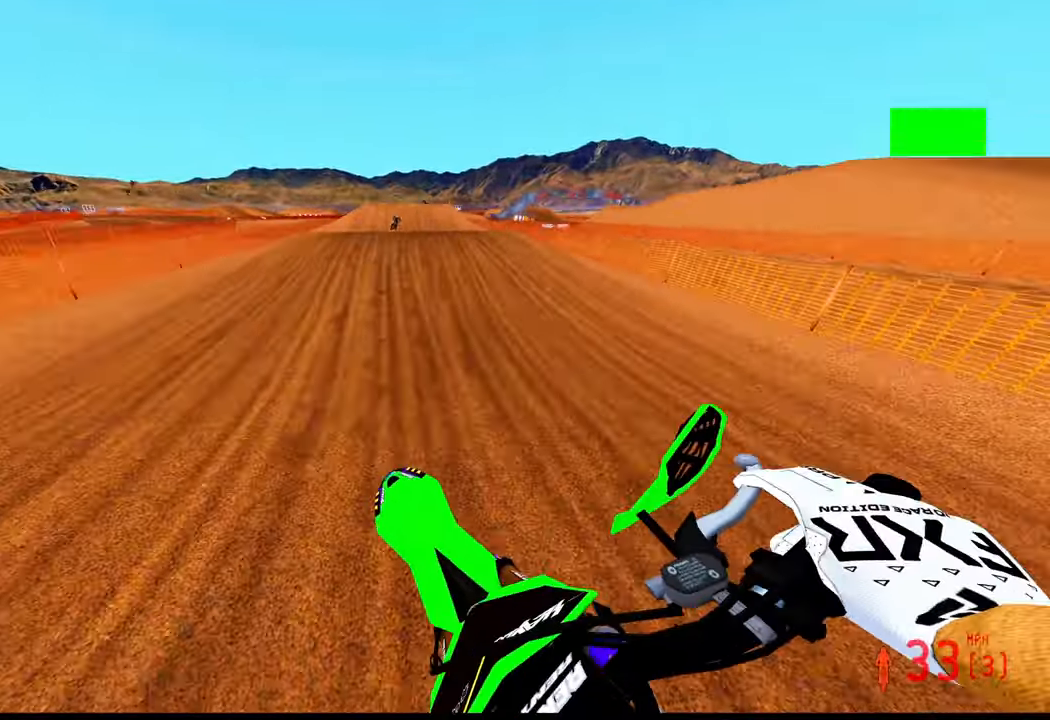
{"buttons": ["R2"], "left_stick": "up-right", "right_stick": "up", "events": []}
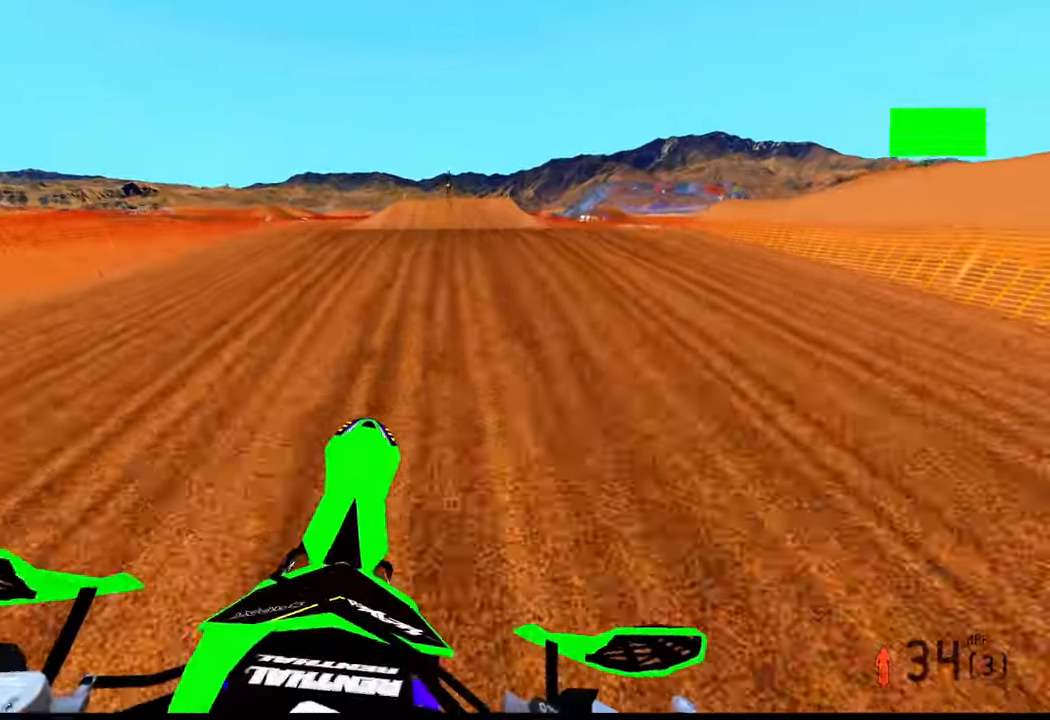
{"buttons": ["R2"], "left_stick": "up-right", "right_stick": "up", "events": []}
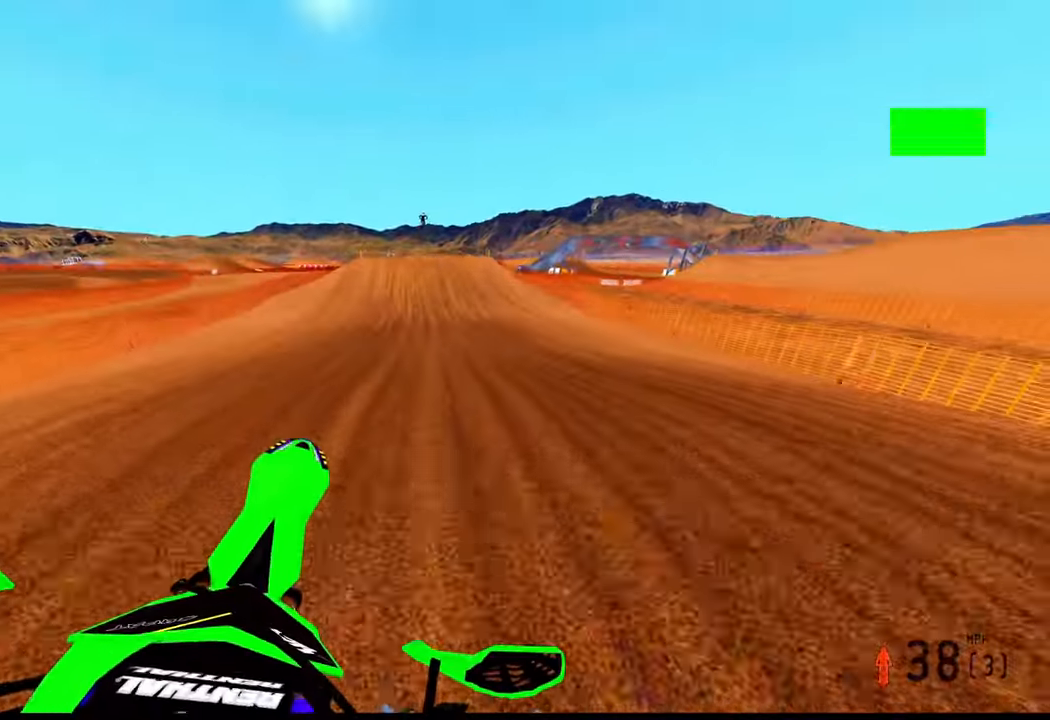
{"buttons": ["R2"], "left_stick": "center", "right_stick": "up", "events": [[133, "left_stick", "center"]]}
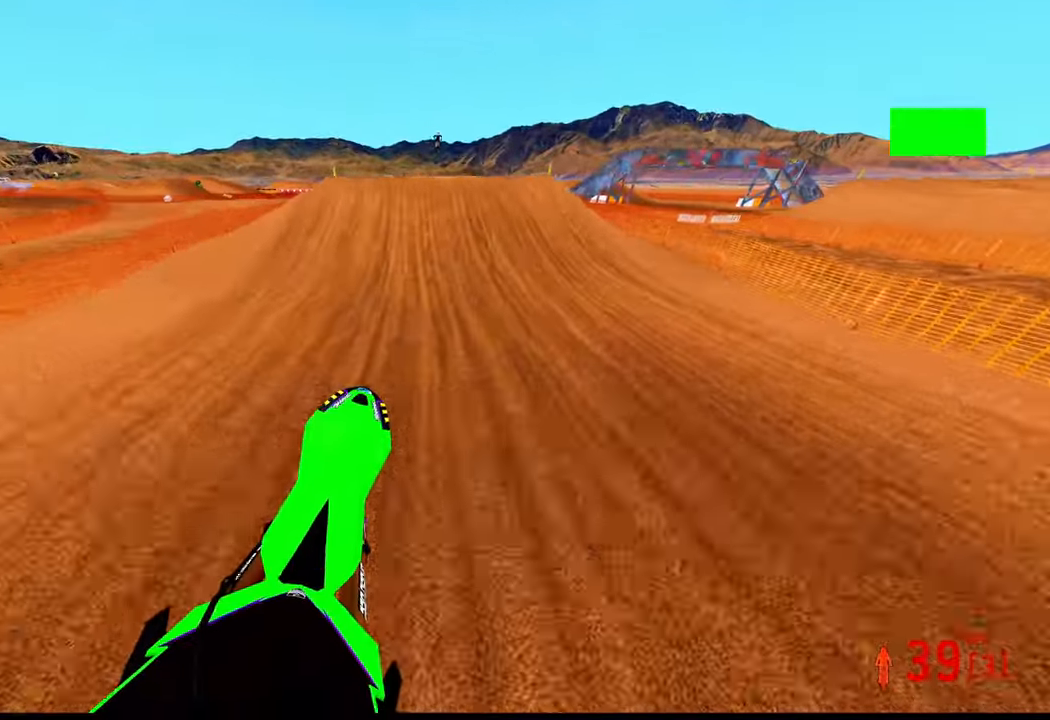
{"buttons": ["R2"], "left_stick": "up-left", "right_stick": "up", "events": [[483, "left_stick", "up-left"]]}
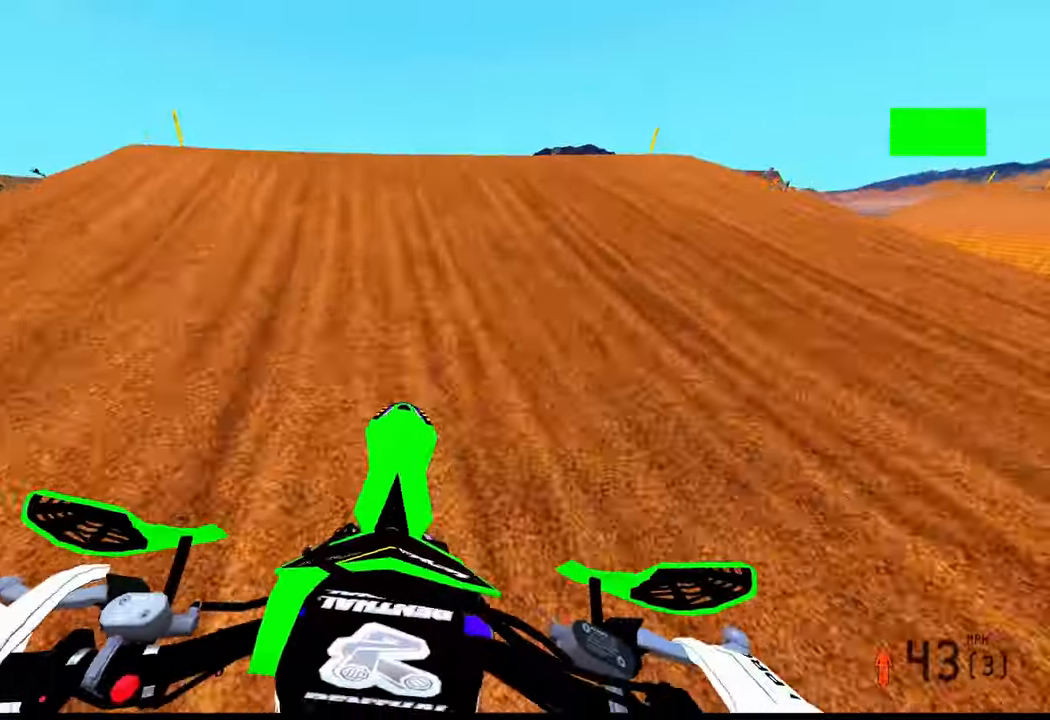
{"buttons": [], "left_stick": "down-right", "right_stick": "down", "events": [[33, "left_stick", "left"], [217, "R3", "down"], [333, "left_stick", "down"], [367, "R3", "up"], [367, "right_stick", "center"], [400, "left_stick", "down-right"], [450, "R2", "up"], [450, "right_stick", "down"]]}
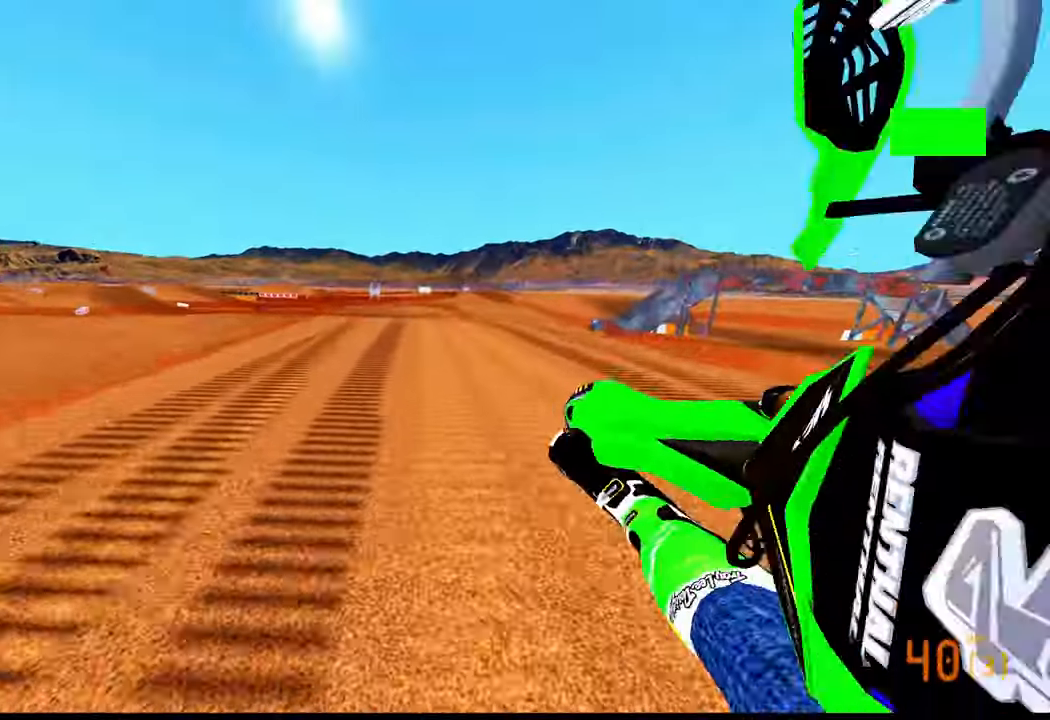
{"buttons": ["R2"], "left_stick": "up-right", "right_stick": "center"}
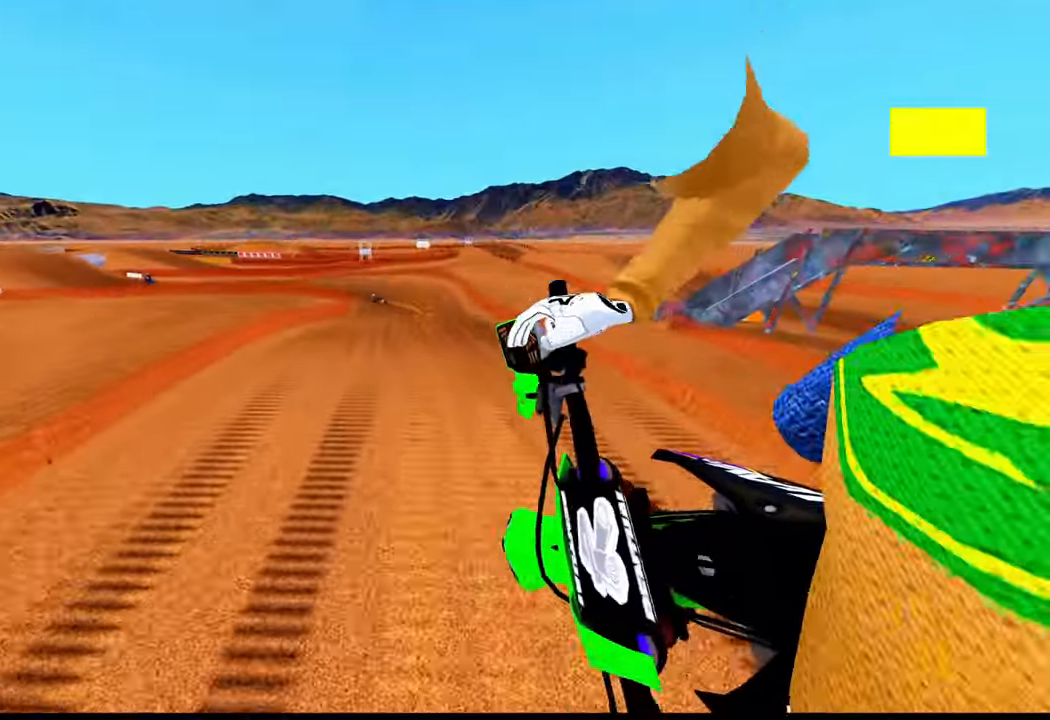
{"buttons": ["R2"], "left_stick": "up-left", "right_stick": "up", "events": [[84, "R3", "down"], [100, "left_stick", "up-left"], [167, "R3", "up"], [267, "right_stick", "up"]]}
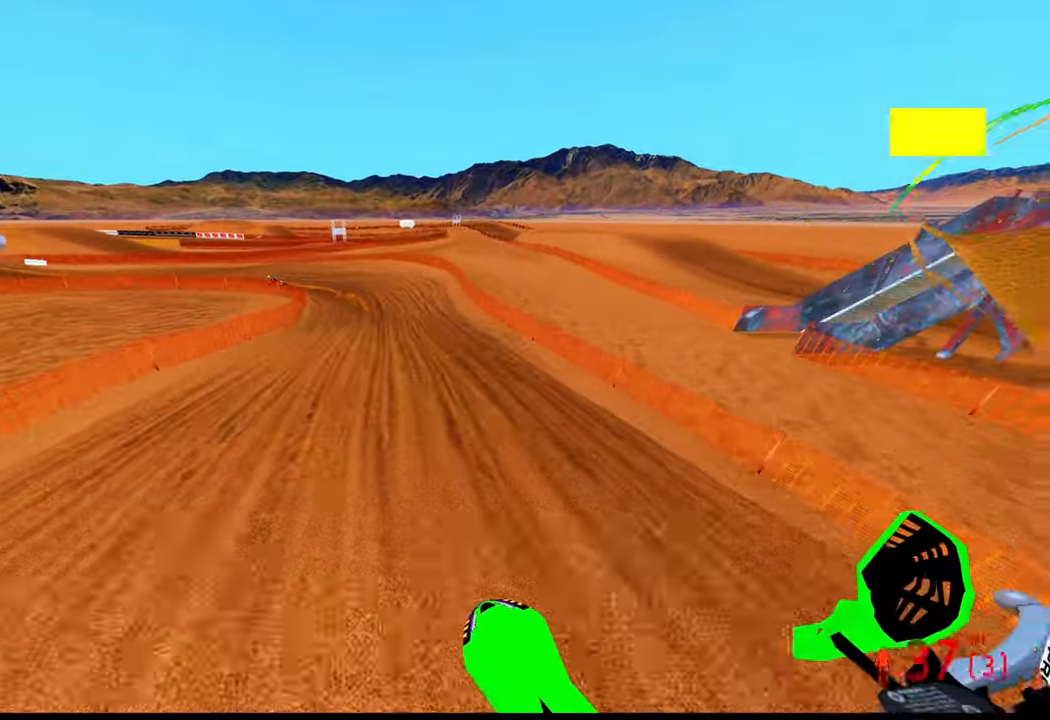
{"buttons": ["R2"], "left_stick": "up-left", "right_stick": "up", "events": [[384, "R3", "down"], [467, "R3", "up"]]}
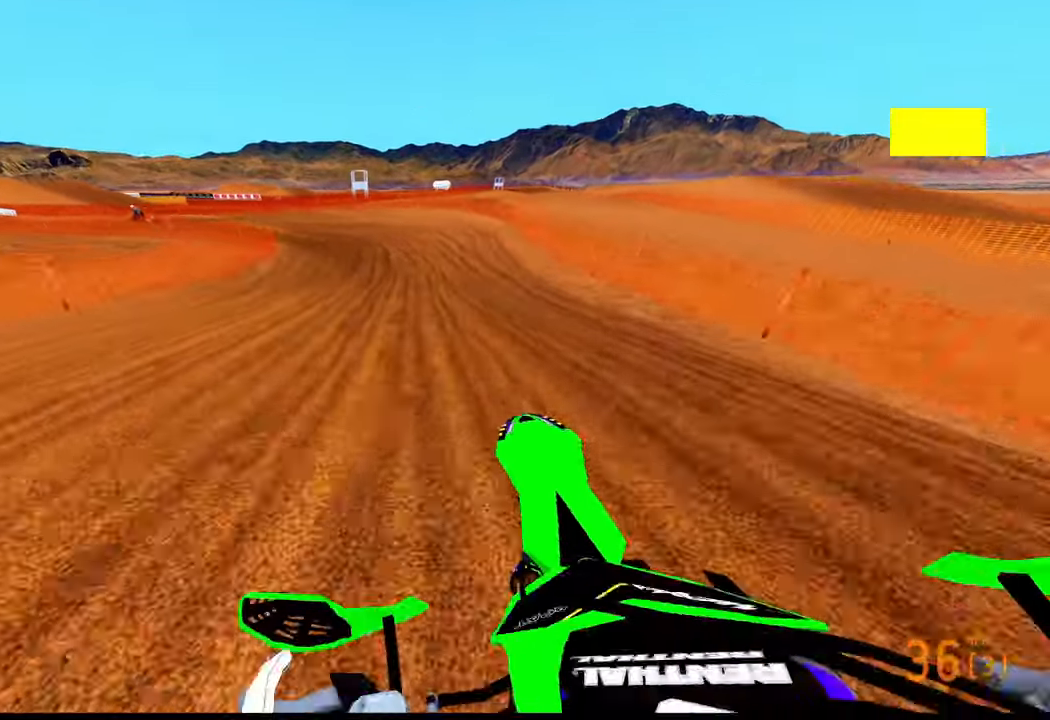
{"buttons": ["R2"], "left_stick": "up-left", "right_stick": "up", "events": []}
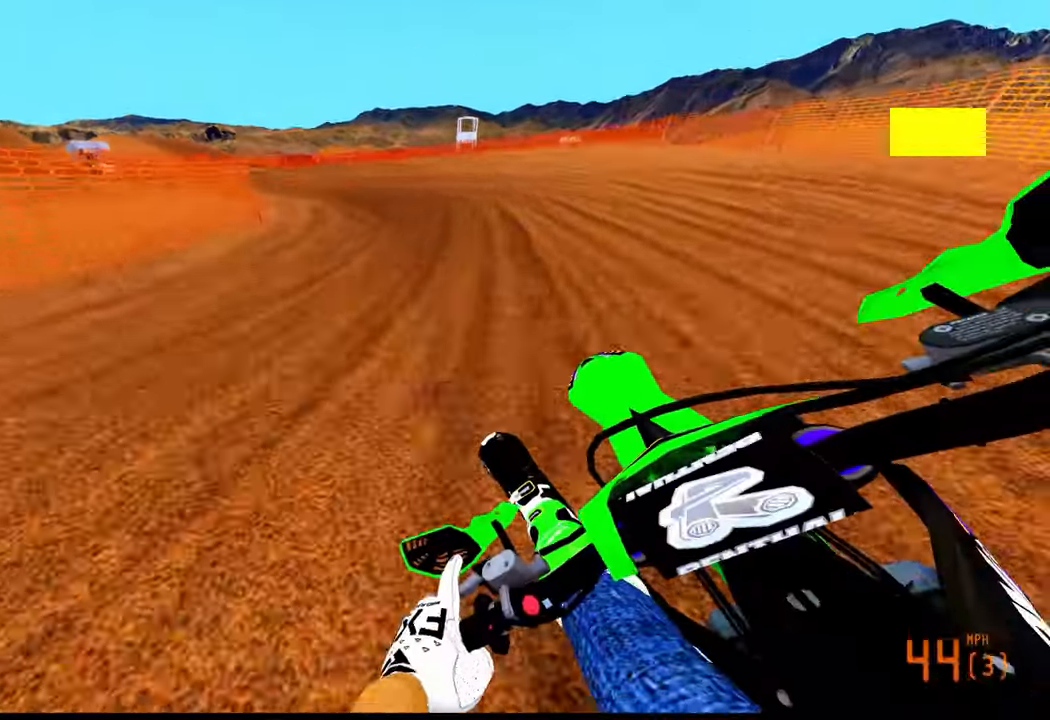
{"buttons": ["R2"], "left_stick": "up-left", "right_stick": "up", "events": []}
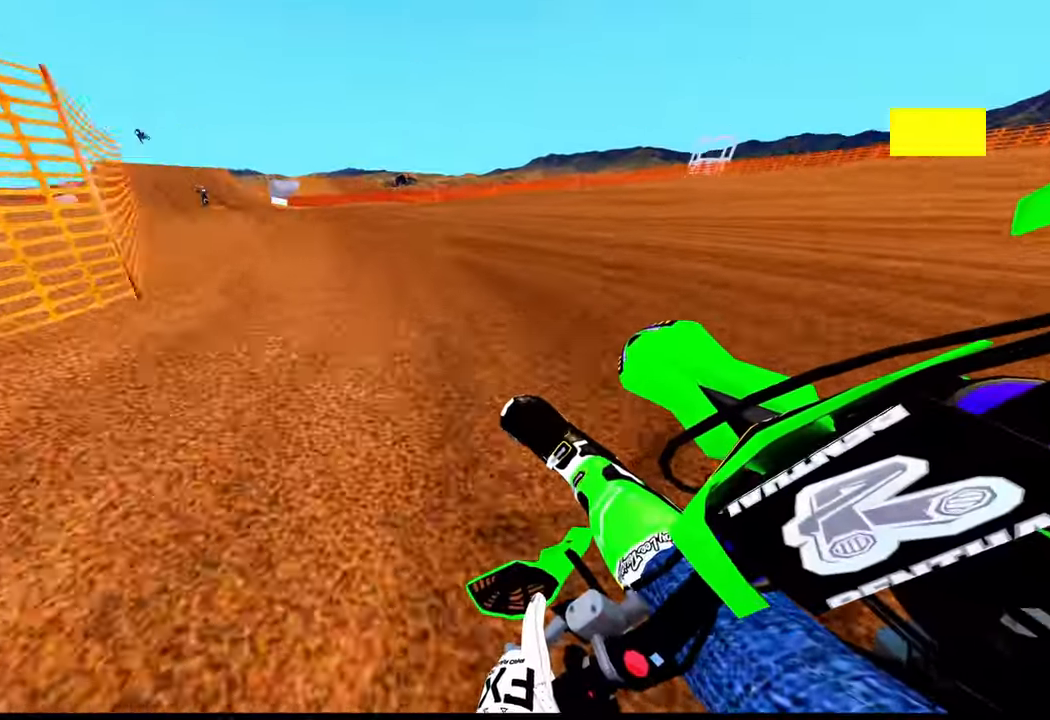
{"buttons": ["R2"], "left_stick": "up-left", "right_stick": "up", "events": []}
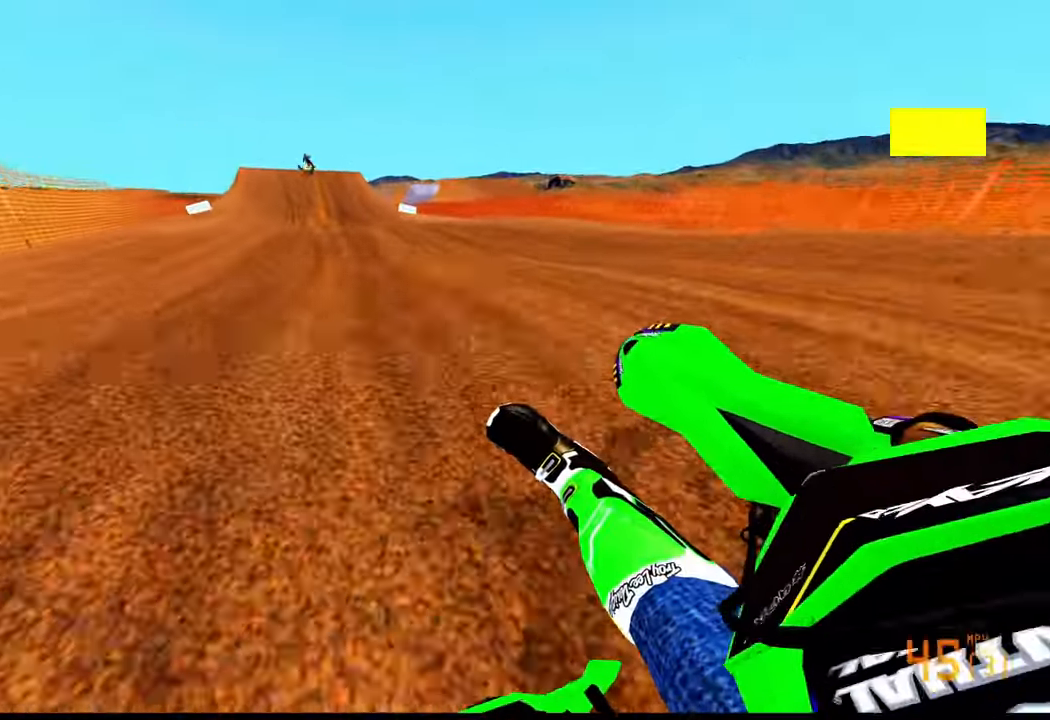
{"buttons": ["R2"], "left_stick": "up-left", "right_stick": "center", "events": [[417, "right_stick", "center"]]}
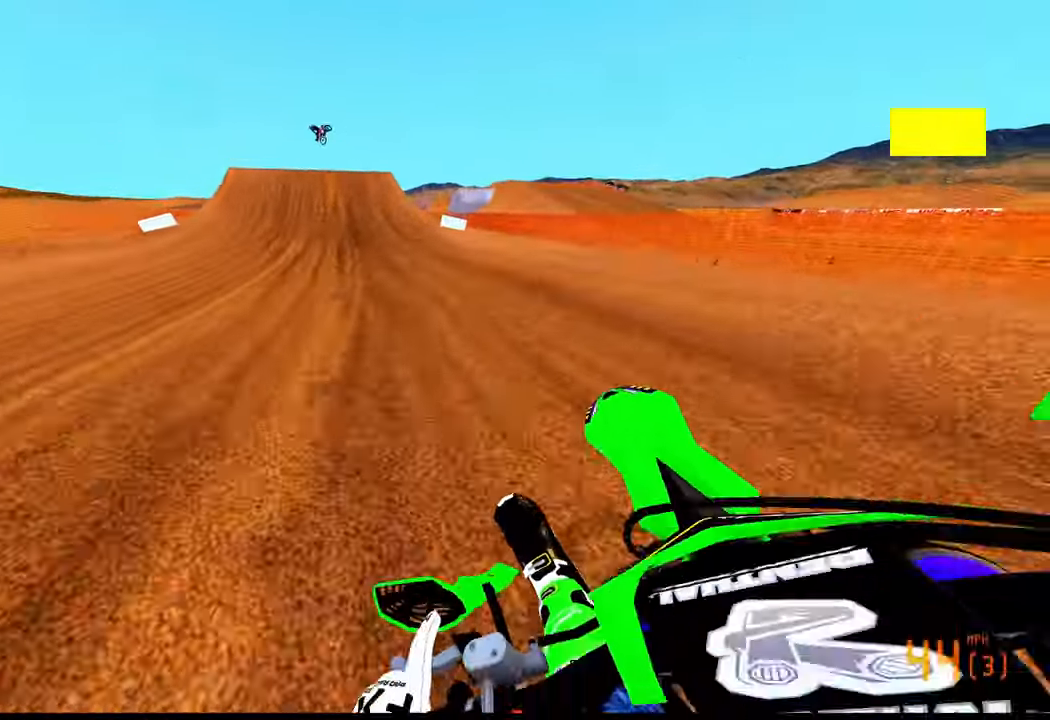
{"buttons": ["R2"], "left_stick": "up", "right_stick": "center", "events": [[84, "R3", "down"], [100, "left_stick", "up"], [184, "R3", "up"]]}
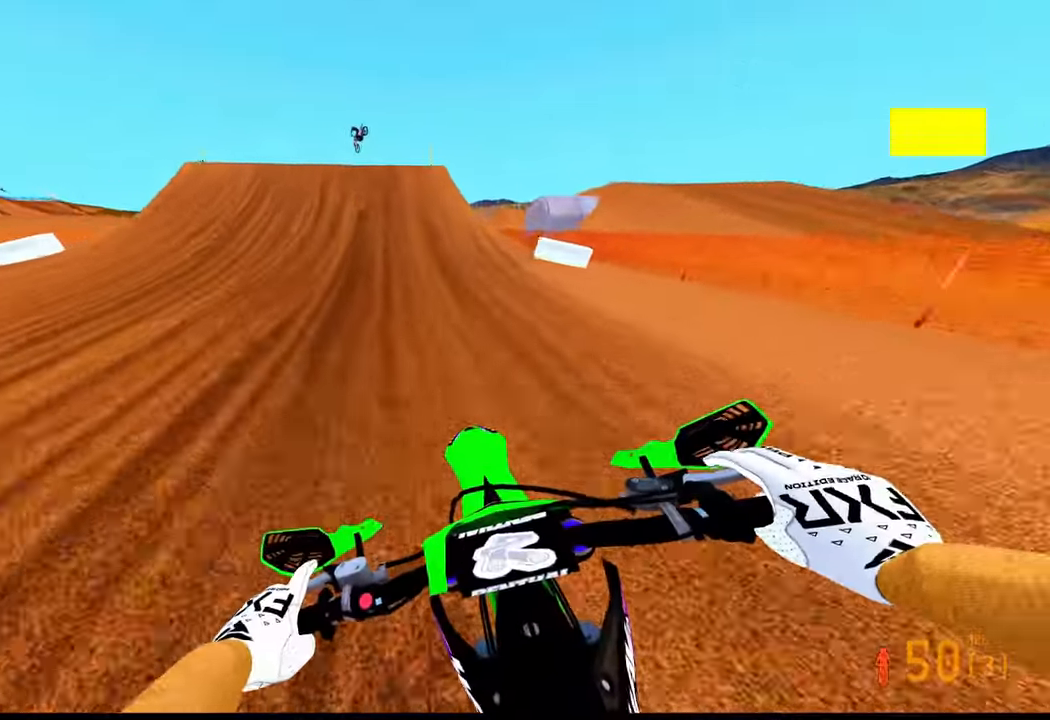
{"buttons": ["R2"], "left_stick": "up-left", "right_stick": "center", "events": [[384, "left_stick", "up-left"]]}
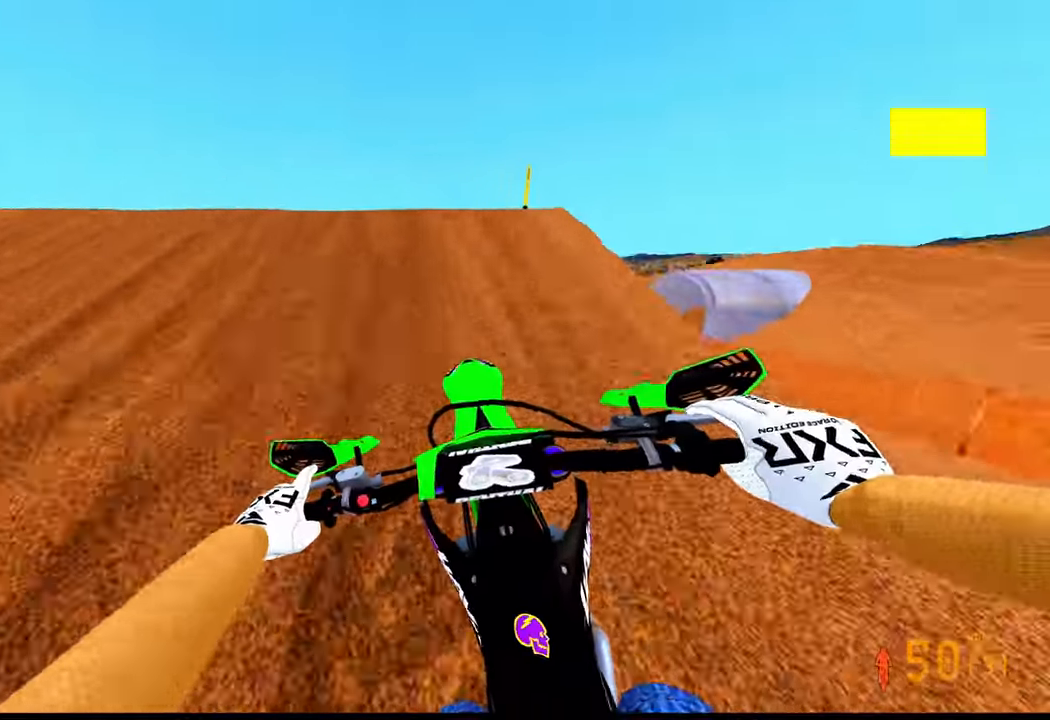
{"buttons": [], "left_stick": "center", "right_stick": "down", "events": [[84, "R2", "up"], [84, "R3", "down"], [134, "right_stick", "down"], [184, "left_stick", "down-left"], [250, "R3", "up"], [417, "left_stick", "center"]]}
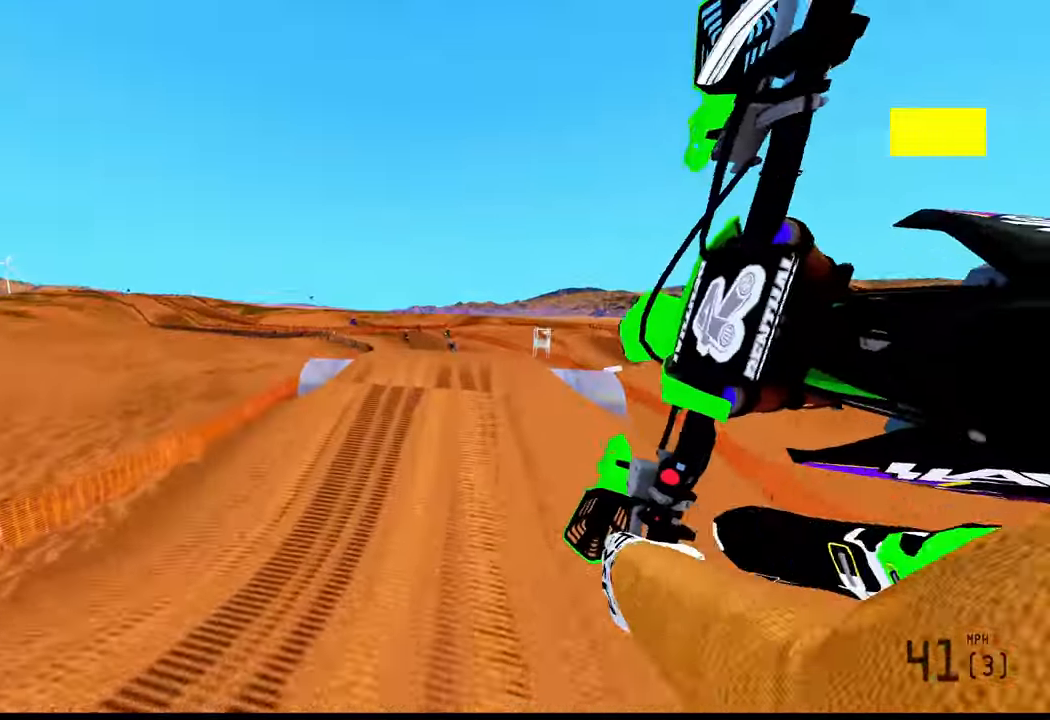
{"buttons": ["R2"], "left_stick": "left", "right_stick": "center", "events": [[250, "R2", "down"], [350, "R3", "down"], [434, "R3", "up"], [434, "right_stick", "center"], [450, "left_stick", "left"]]}
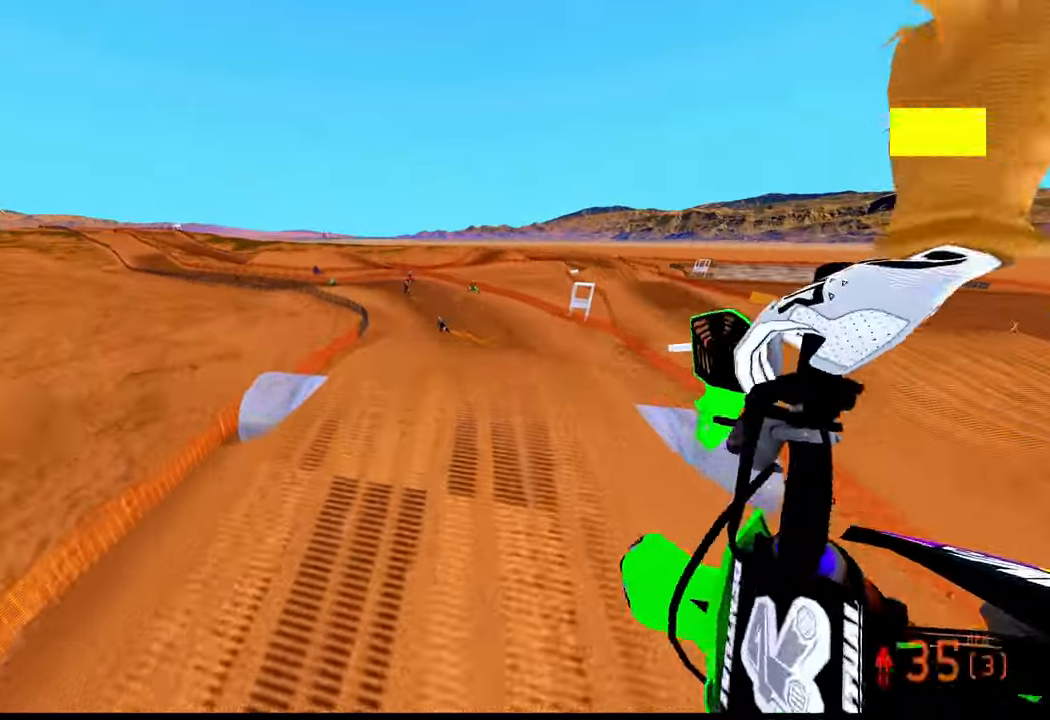
{"buttons": ["R2"], "left_stick": "left", "right_stick": "up", "events": [[183, "right_stick", "up"]]}
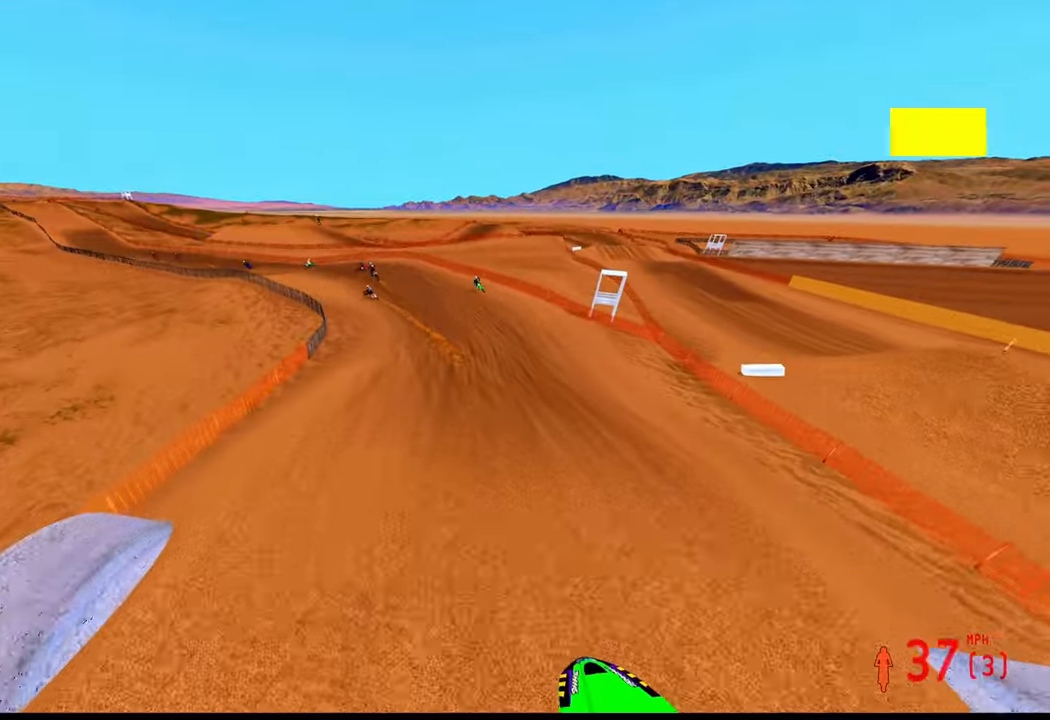
{"buttons": ["R2"], "left_stick": "right", "right_stick": "up", "events": [[133, "left_stick", "down"], [250, "left_stick", "right"]]}
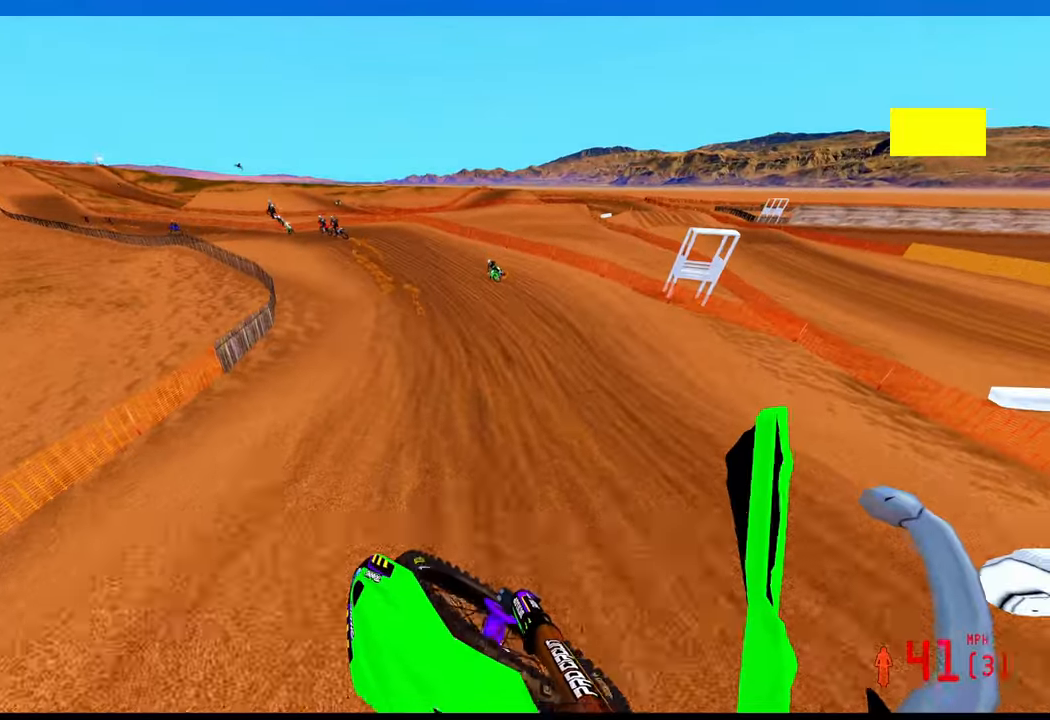
{"buttons": ["R2"], "left_stick": "up-left", "right_stick": "up", "events": [[100, "left_stick", "up-right"], [316, "left_stick", "up-left"], [333, "R3", "down"], [366, "right_stick", "center"], [450, "R3", "up"], [450, "right_stick", "up"]]}
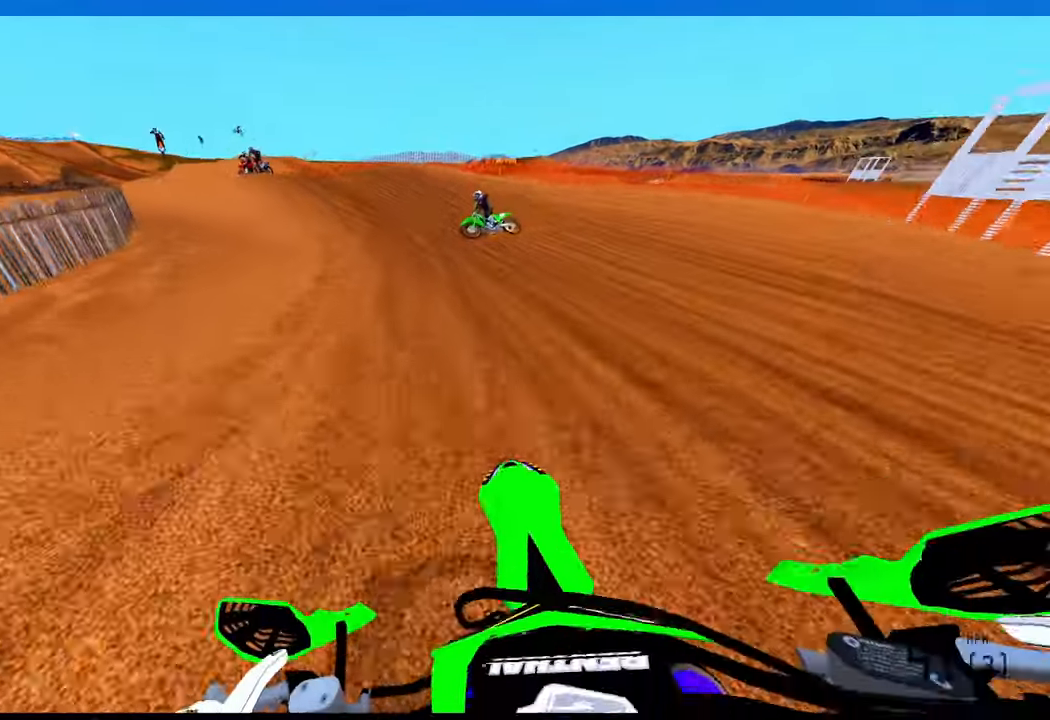
{"buttons": ["R2", "R3"], "left_stick": "up-left", "right_stick": "up", "events": [[500, "R3", "down"]]}
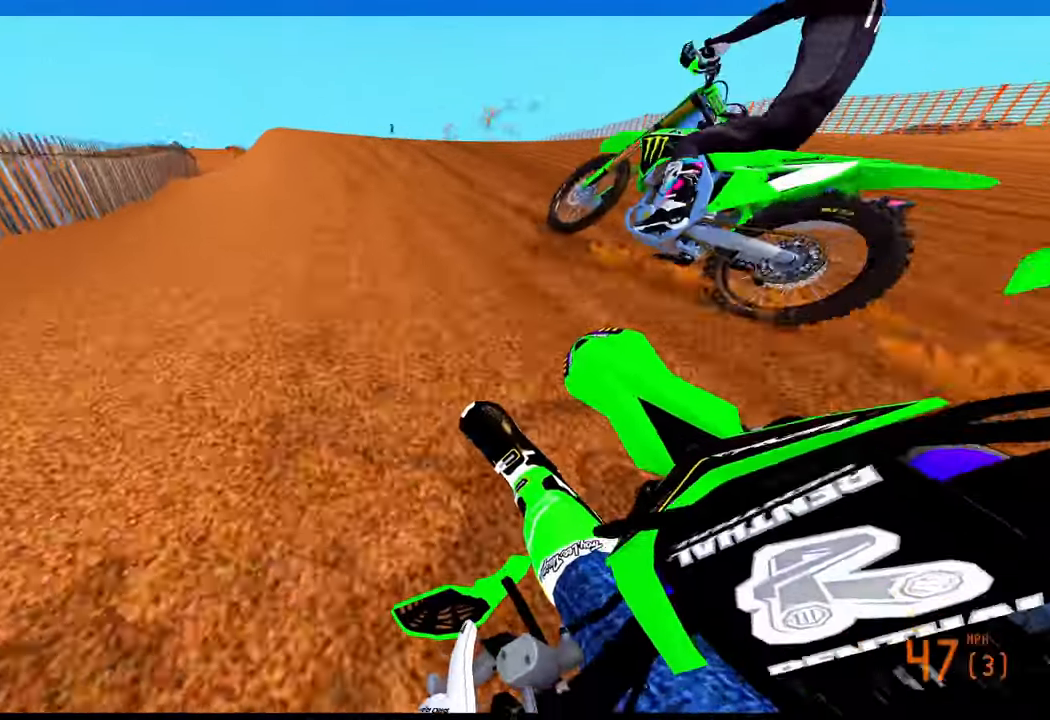
{"buttons": ["R2", "R3"], "left_stick": "up-left", "right_stick": "up", "events": [[100, "R3", "up"], [466, "R3", "down"]]}
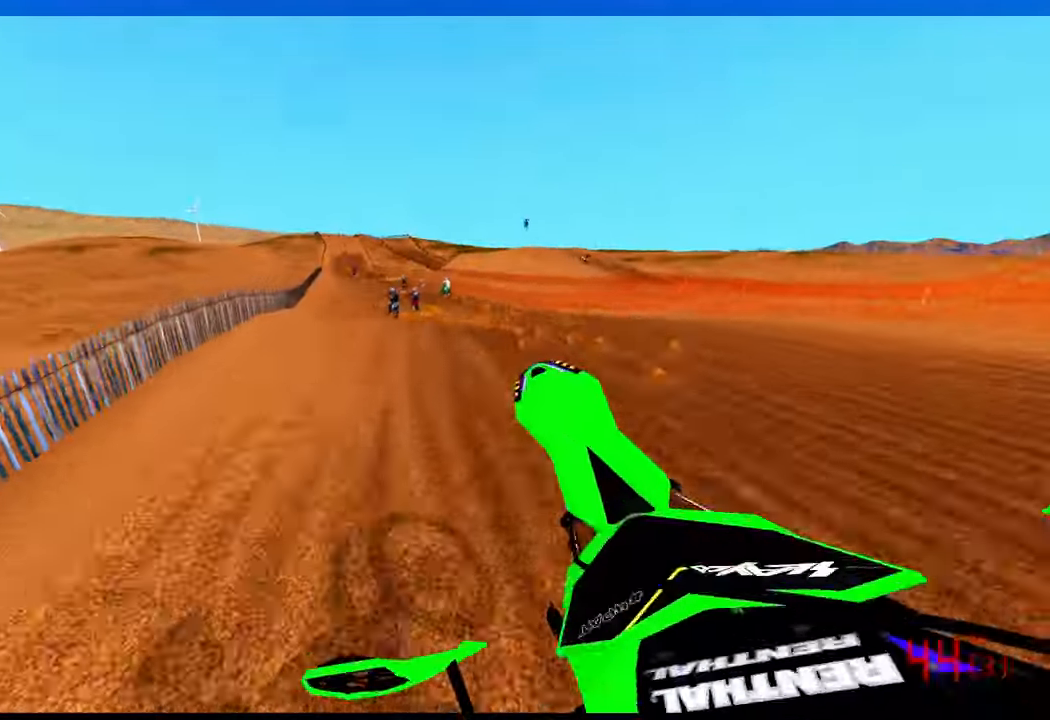
{"buttons": ["R2"], "left_stick": "down", "right_stick": "up", "events": [[66, "R3", "up"], [183, "left_stick", "center"], [200, "R2", "up"], [250, "left_stick", "right"], [350, "R3", "down"], [350, "right_stick", "center"], [366, "left_stick", "down-right"], [466, "R2", "down"], [466, "R3", "up"], [466, "left_stick", "down"], [466, "right_stick", "up"]]}
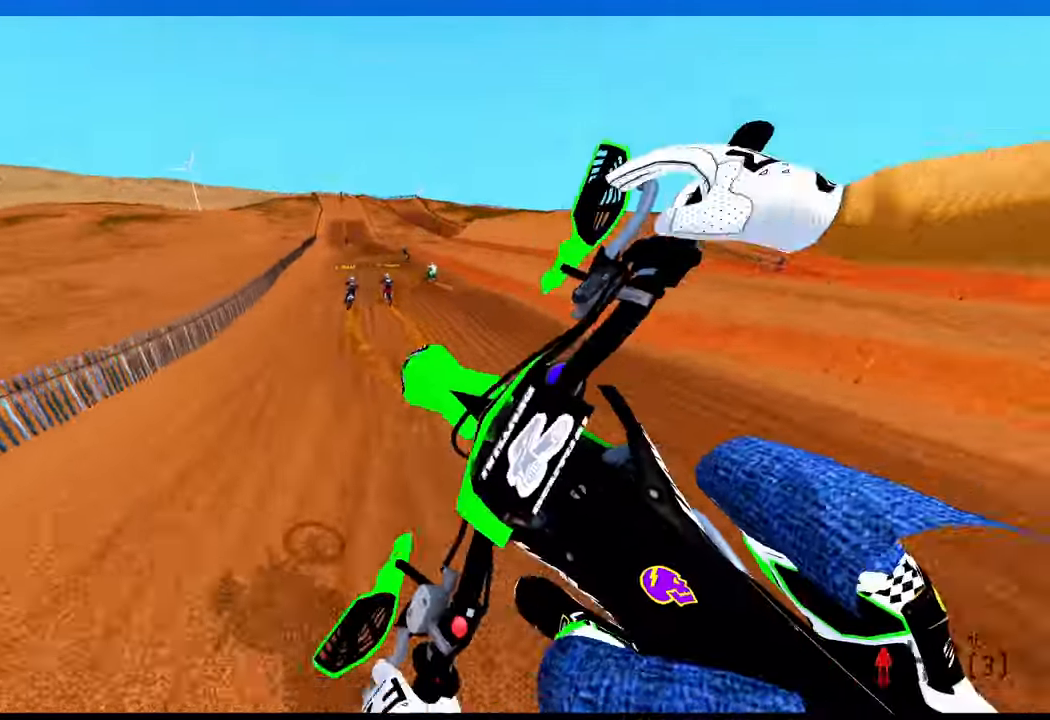
{"buttons": ["R2"], "left_stick": "down", "right_stick": "up", "events": []}
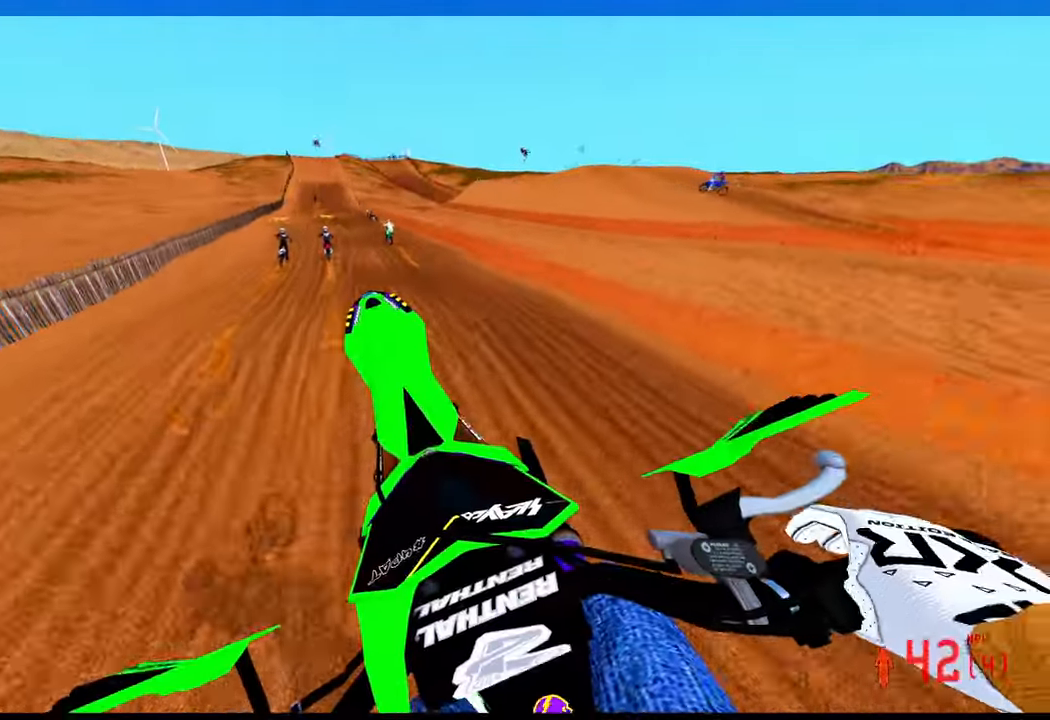
{"buttons": ["R2"], "left_stick": "up-left", "right_stick": "up", "events": [[66, "left_stick", "down-left"], [216, "left_stick", "center"], [333, "R3", "down"], [333, "right_stick", "center"], [416, "left_stick", "up-left"], [433, "R3", "up"], [483, "right_stick", "up"]]}
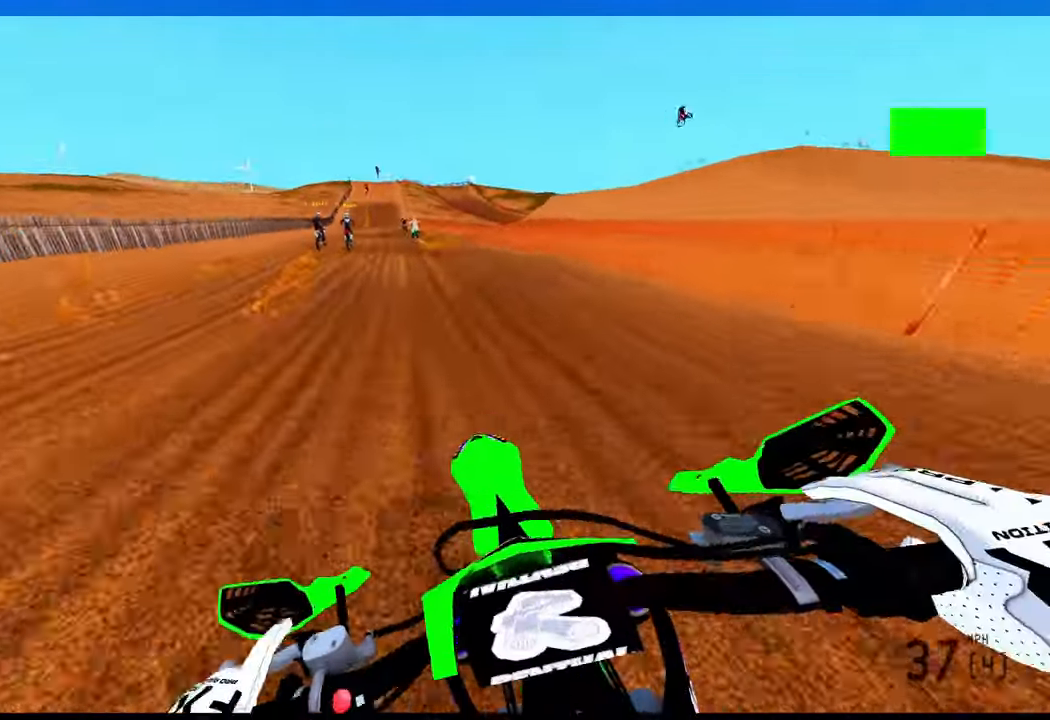
{"buttons": ["R2"], "left_stick": "center", "right_stick": "up", "events": [[466, "left_stick", "center"]]}
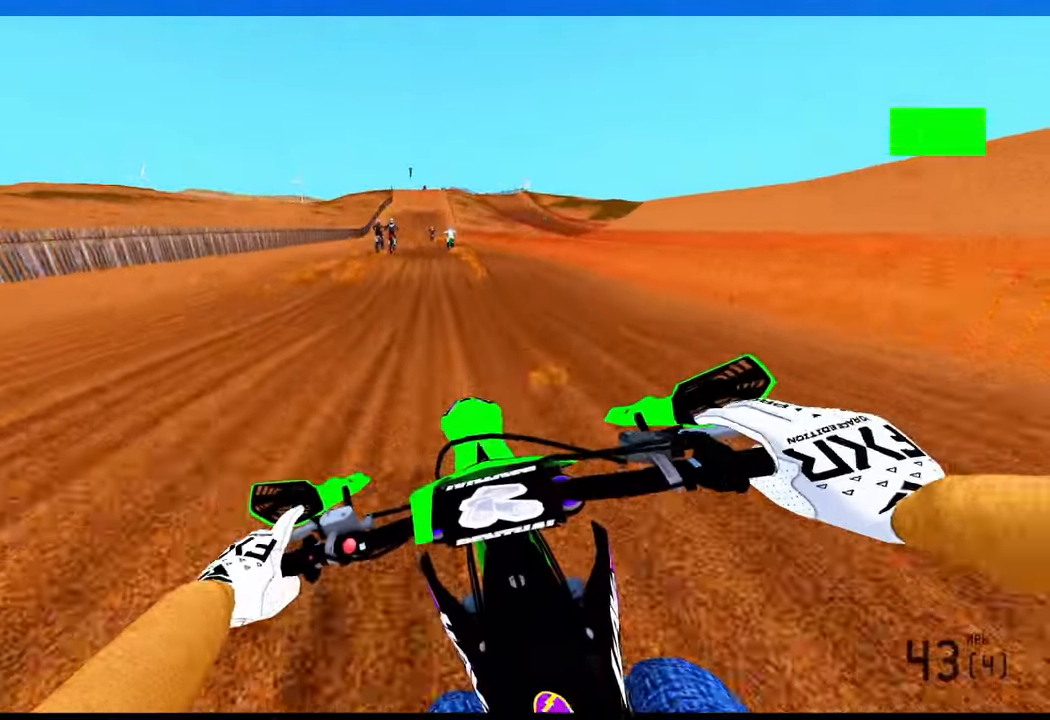
{"buttons": ["R2"], "left_stick": "center", "right_stick": "down", "events": [[16, "right_stick", "down"]]}
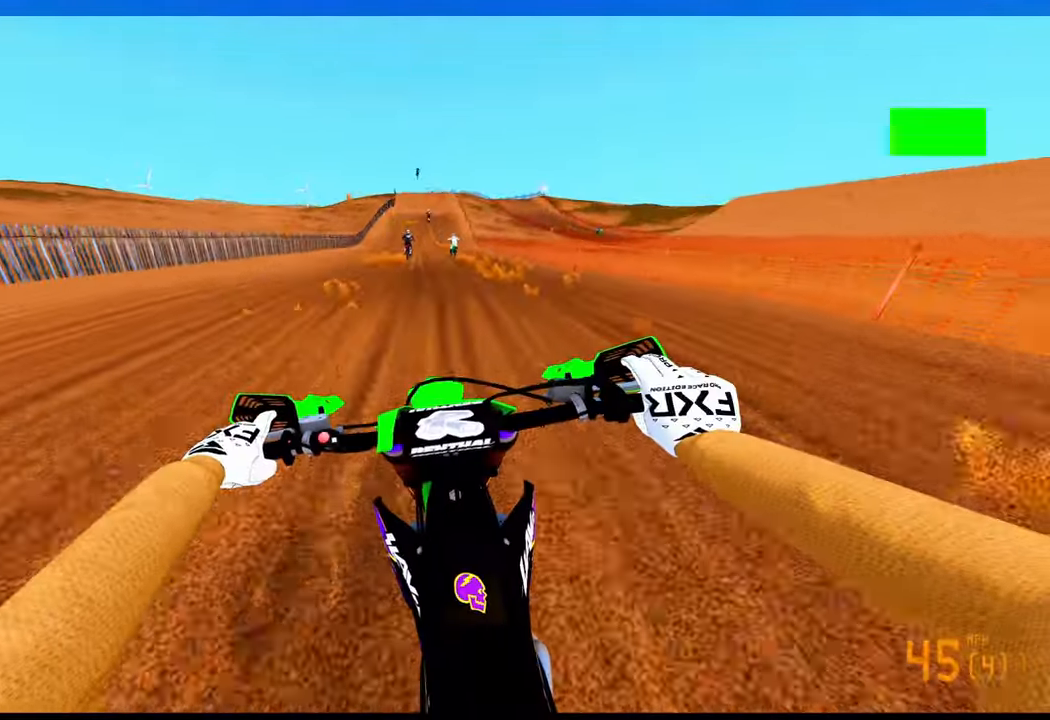
{"buttons": ["R2"], "left_stick": "center", "right_stick": "center", "events": [[383, "right_stick", "center"]]}
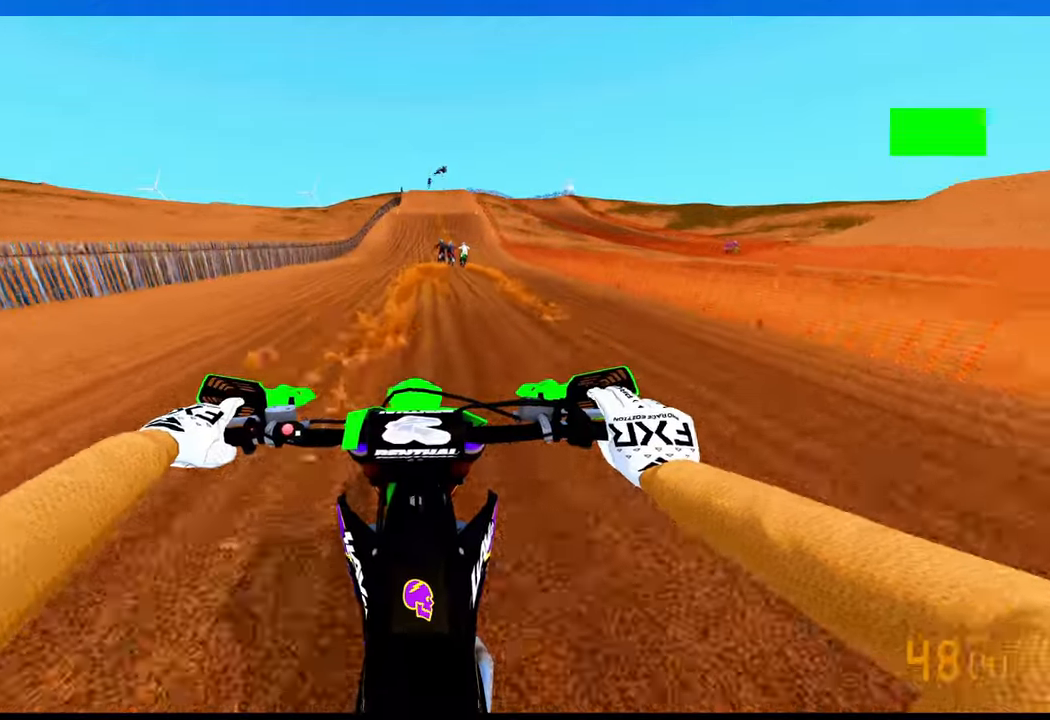
{"buttons": ["R2"], "left_stick": "center", "right_stick": "center", "events": [[17, "TOUCHPAD", "down"], [250, "TOUCHPAD", "up"]]}